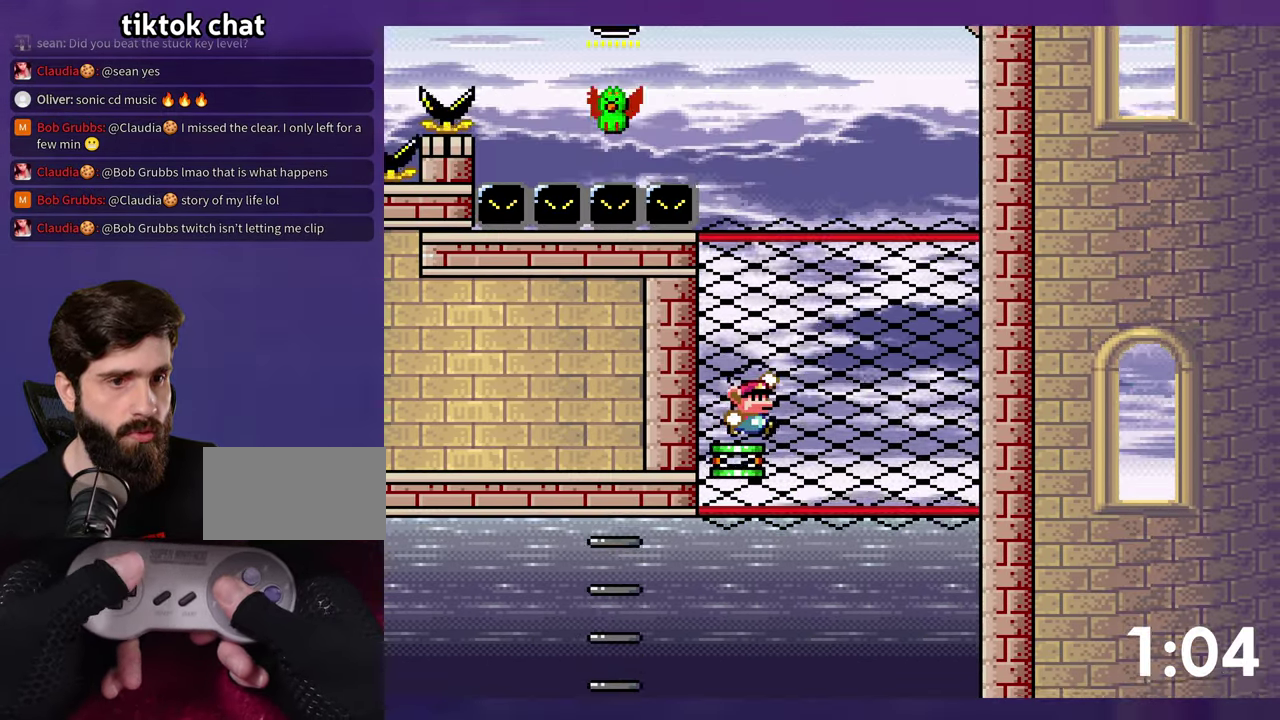
Gameplay with a controller (Nintendo layout); each line is a JSON object with the inputs held at the frame after it. "events" lists button and stick changes between this image and that frame as [ms after this image, input, new state], when the widget could be followed in between. Not read: DPAD_LEFT L3 R3 SELECT START.
{"buttons": ["Y"], "events": [[350, "B", "up"]]}
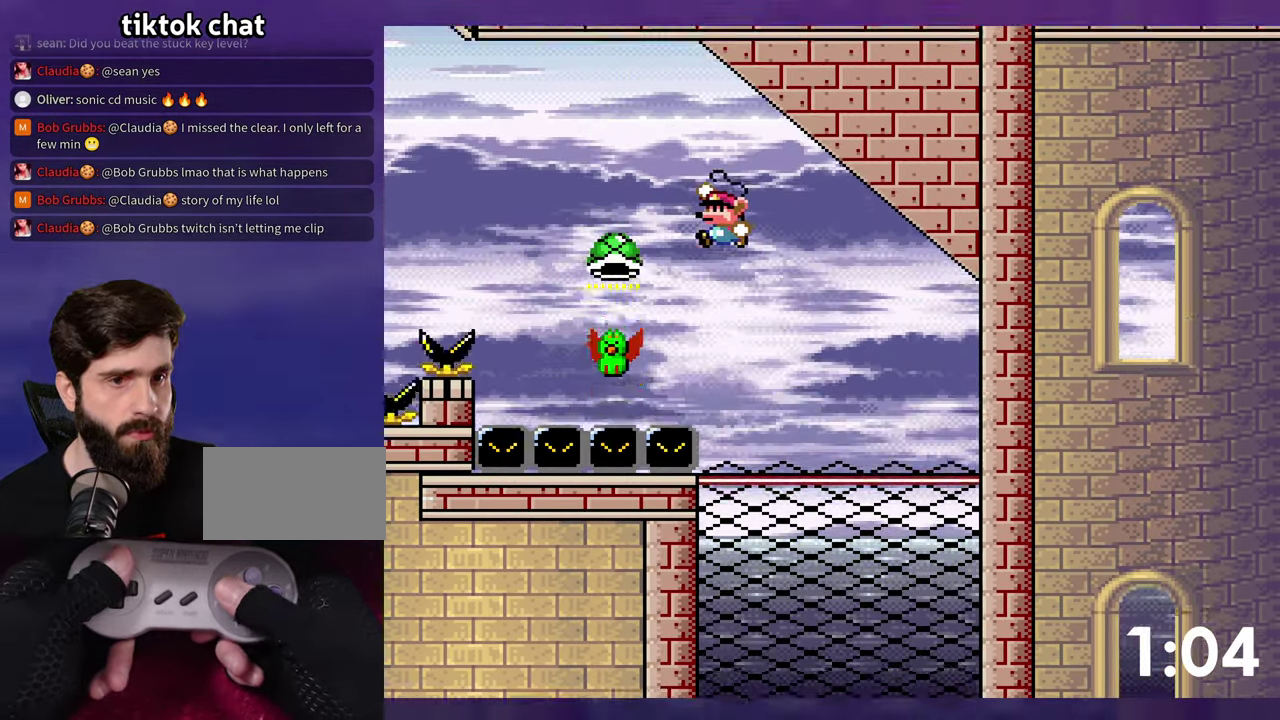
{"buttons": ["B", "Y"], "events": [[100, "B", "down"], [366, "Y", "up"], [483, "Y", "down"]]}
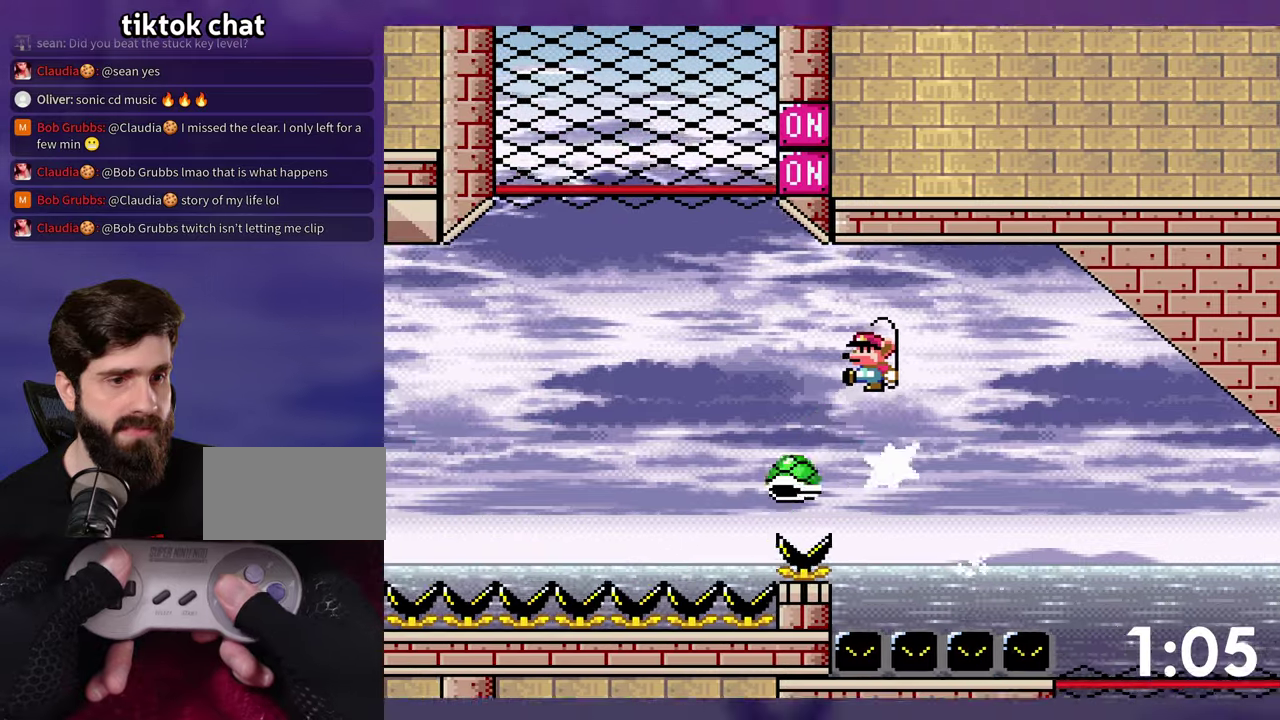
{"buttons": ["Y"], "events": [[350, "B", "up"]]}
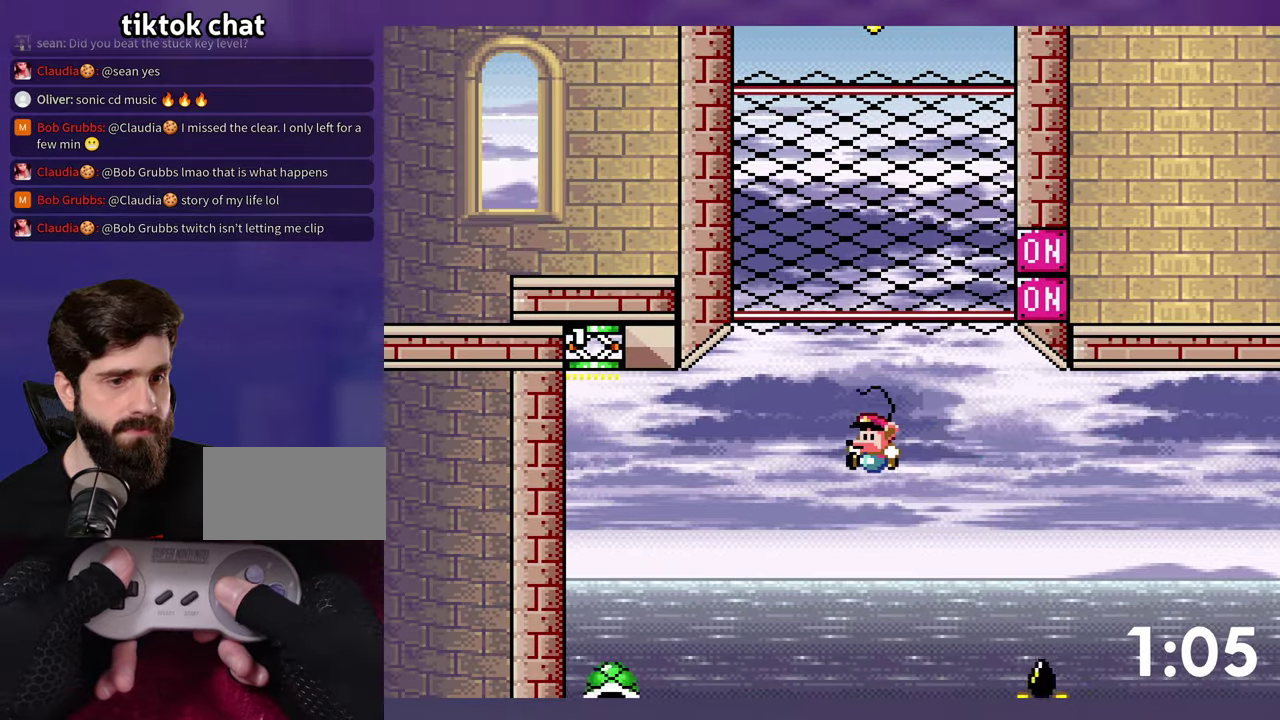
{"buttons": ["B", "Y"], "events": [[100, "B", "down"]]}
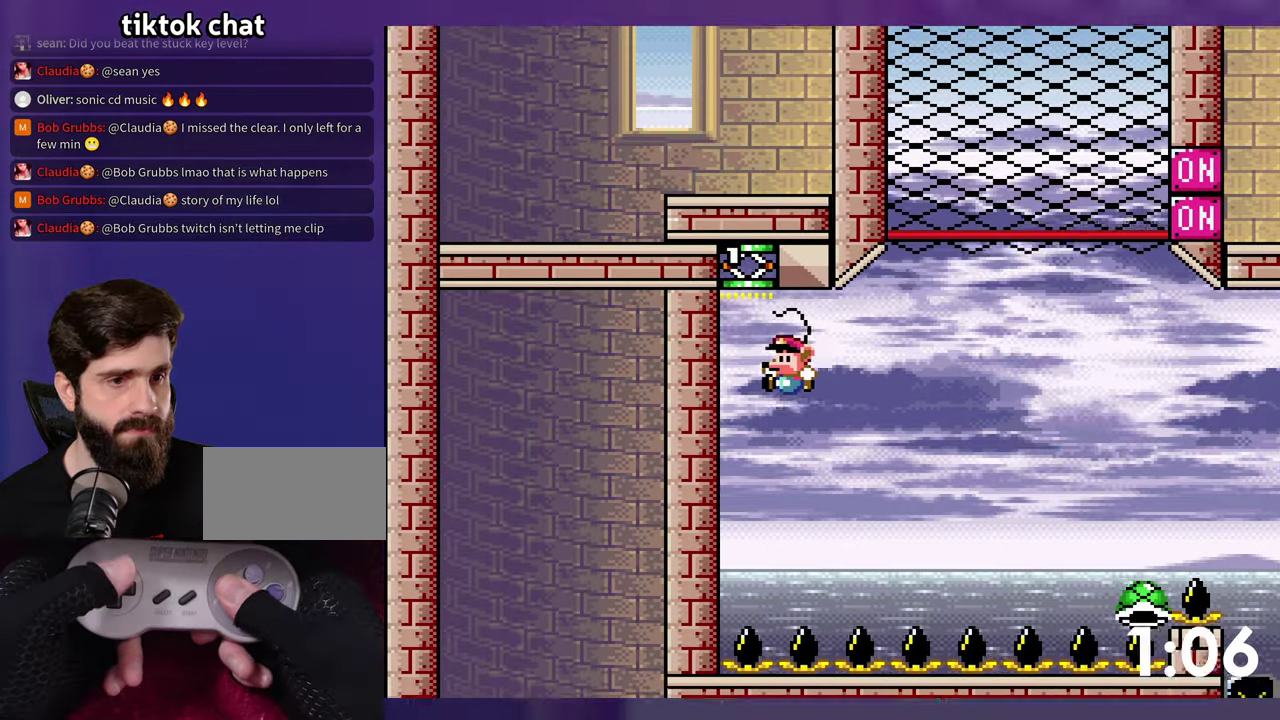
{"buttons": ["B", "Y", "DPAD_RIGHT"], "events": [[66, "DPAD_RIGHT", "down"]]}
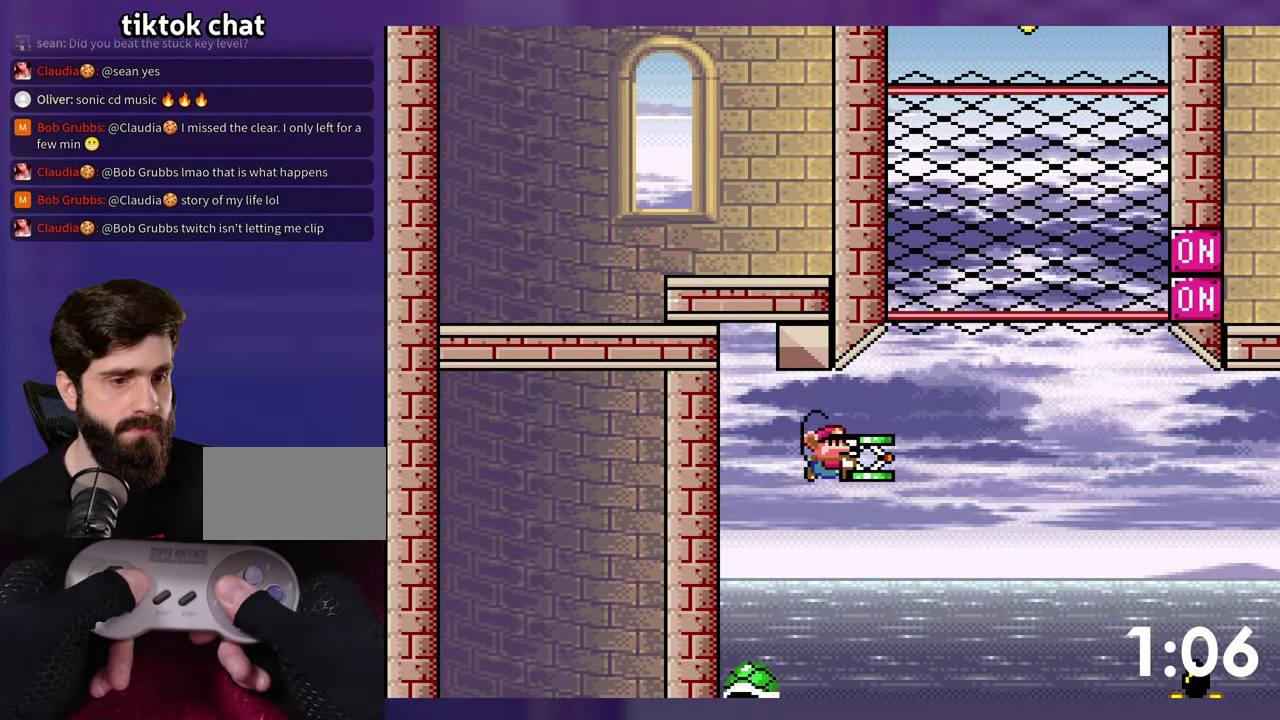
{"buttons": ["B", "Y"], "events": [[233, "DPAD_RIGHT", "up"], [400, "Y", "up"], [500, "Y", "down"]]}
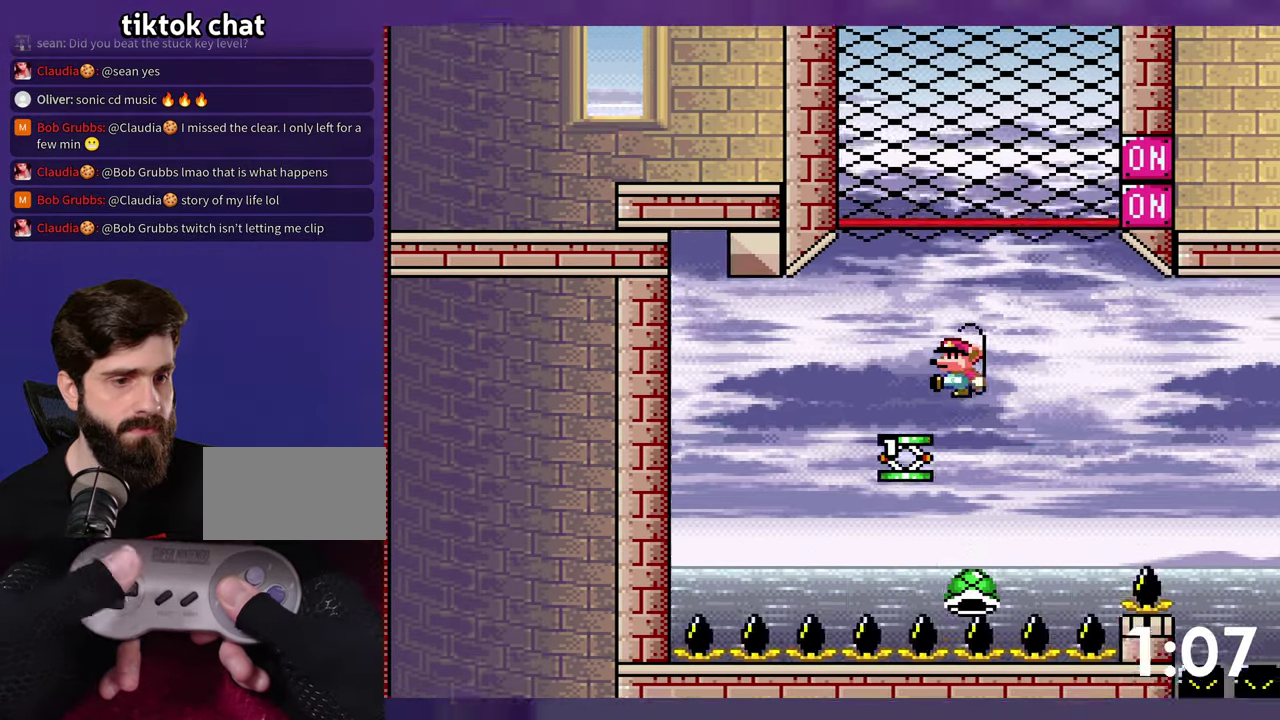
{"buttons": ["B", "Y"], "events": []}
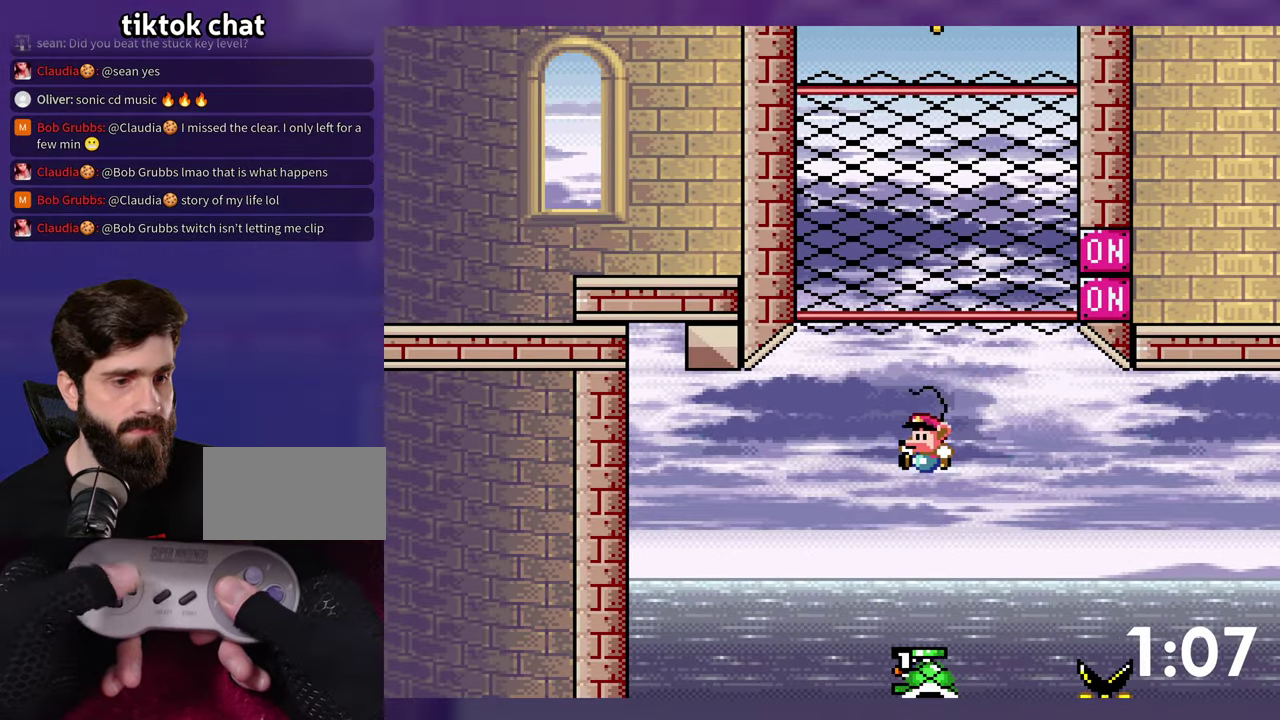
{"buttons": ["B", "DPAD_UP"], "events": [[33, "DPAD_RIGHT", "down"], [116, "DPAD_RIGHT", "up"], [266, "DPAD_UP", "down"], [466, "Y", "up"]]}
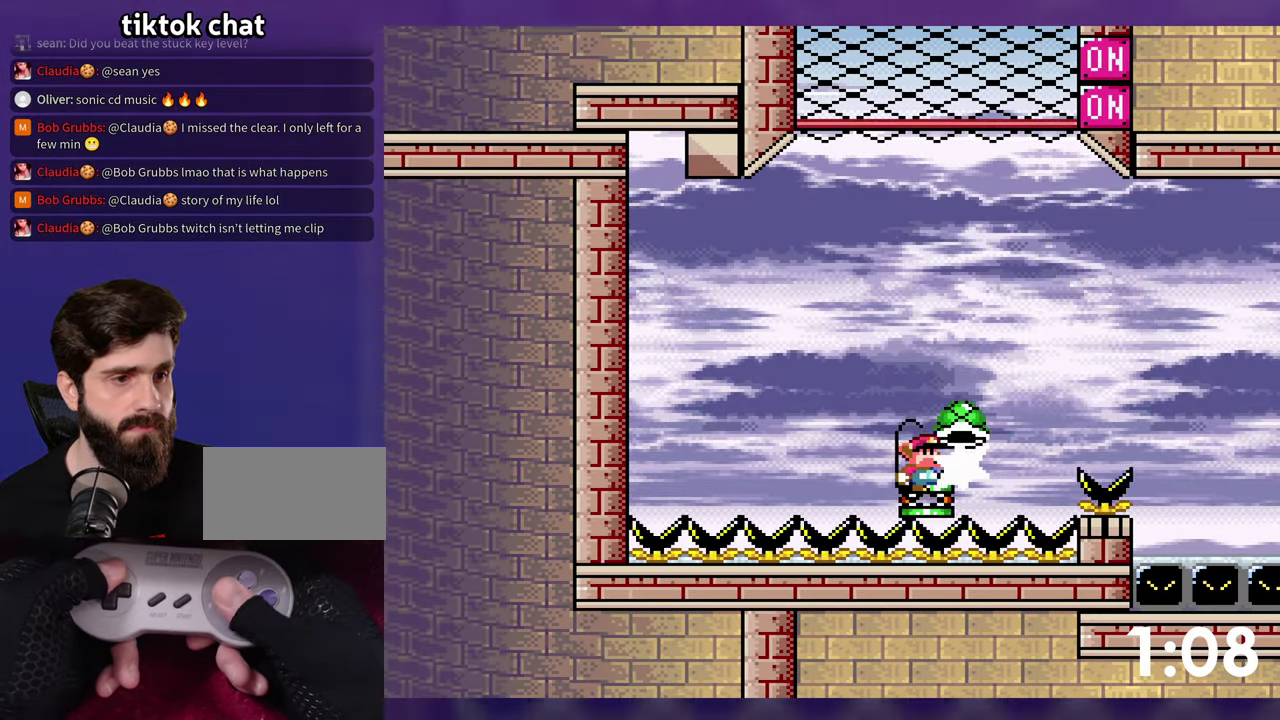
{"buttons": ["B", "DPAD_RIGHT"], "events": [[183, "DPAD_UP", "up"], [266, "B", "up"], [416, "DPAD_RIGHT", "down"], [483, "B", "down"]]}
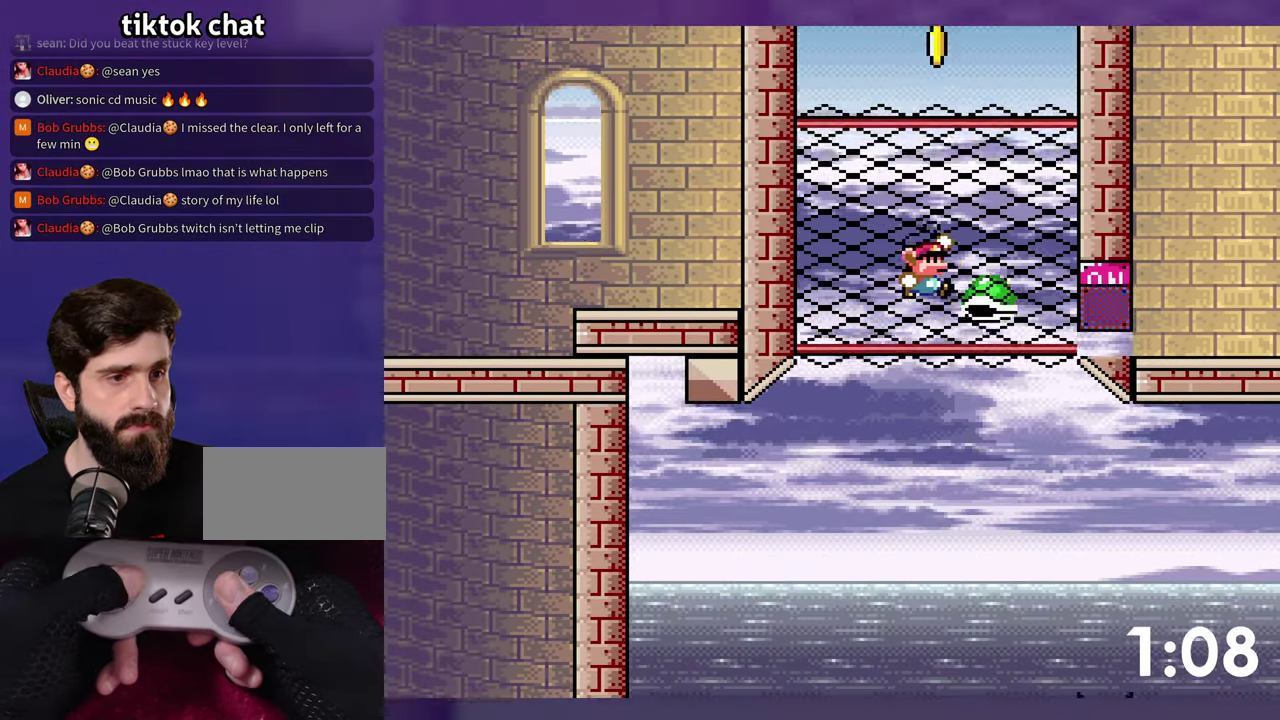
{"buttons": ["B"], "events": [[150, "DPAD_RIGHT", "up"]]}
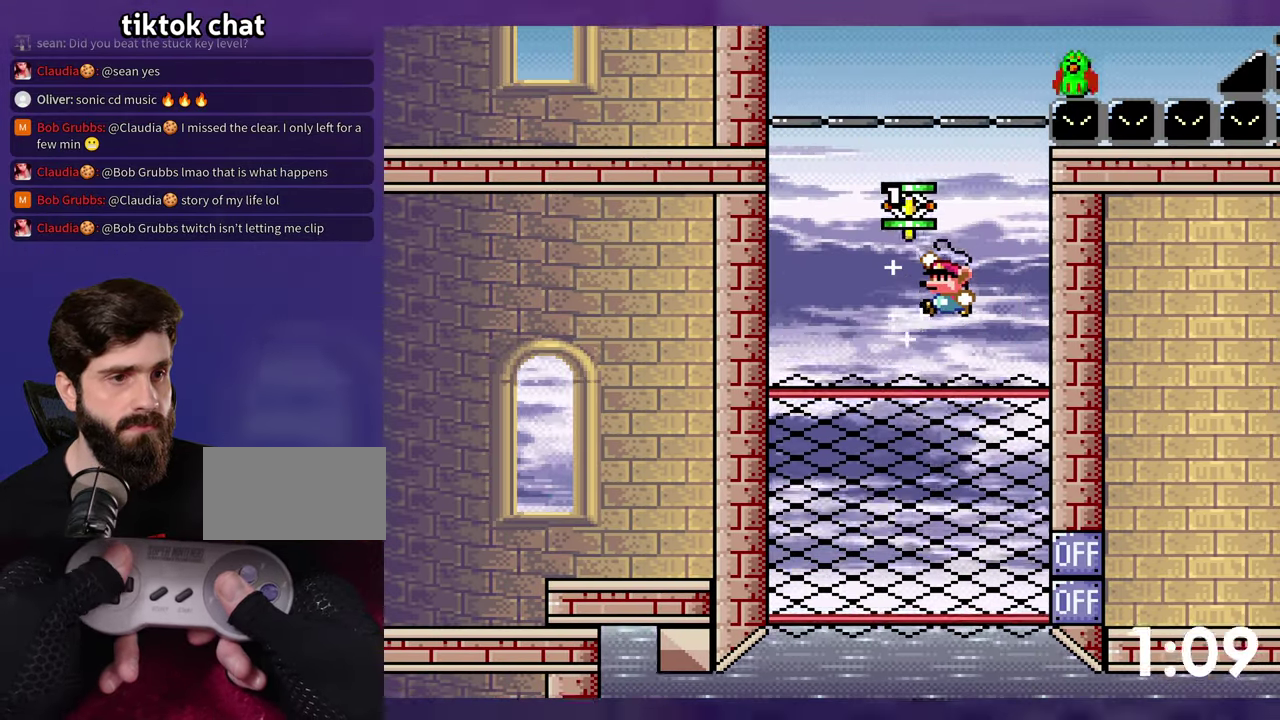
{"buttons": ["B", "Y"], "events": [[466, "Y", "down"]]}
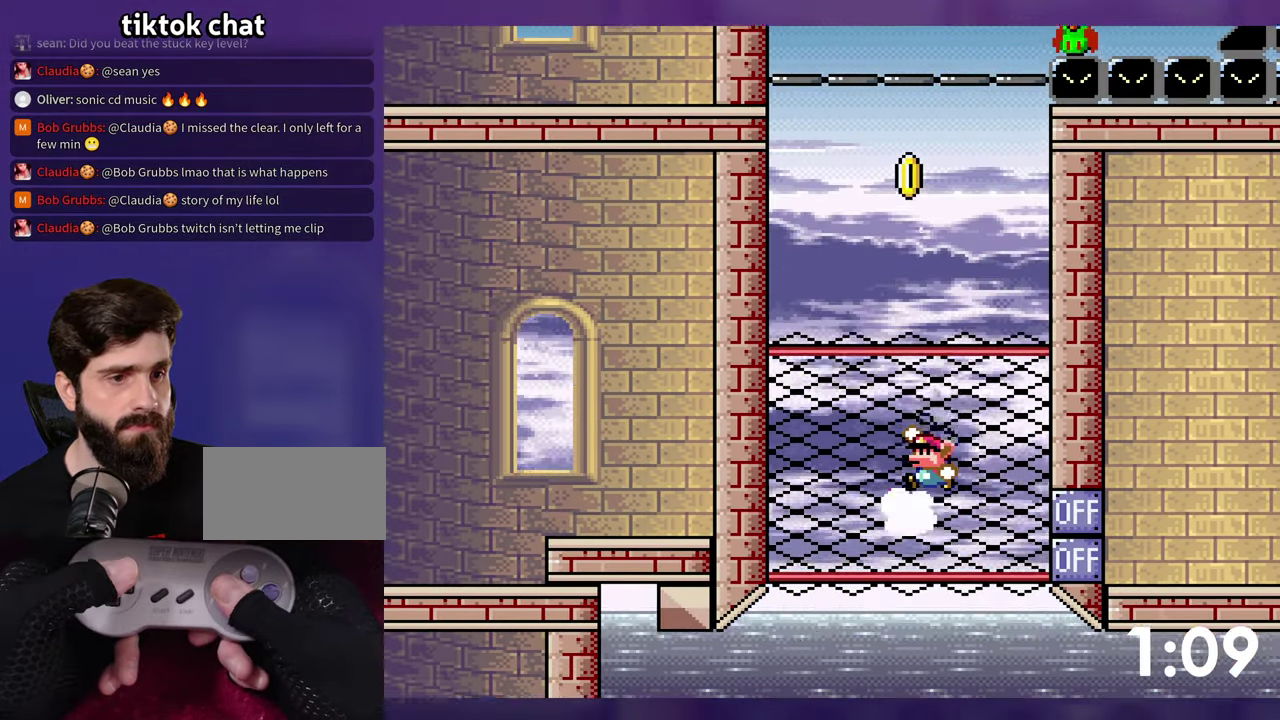
{"buttons": ["Y", "DPAD_RIGHT"], "events": [[183, "DPAD_RIGHT", "down"], [450, "B", "up"]]}